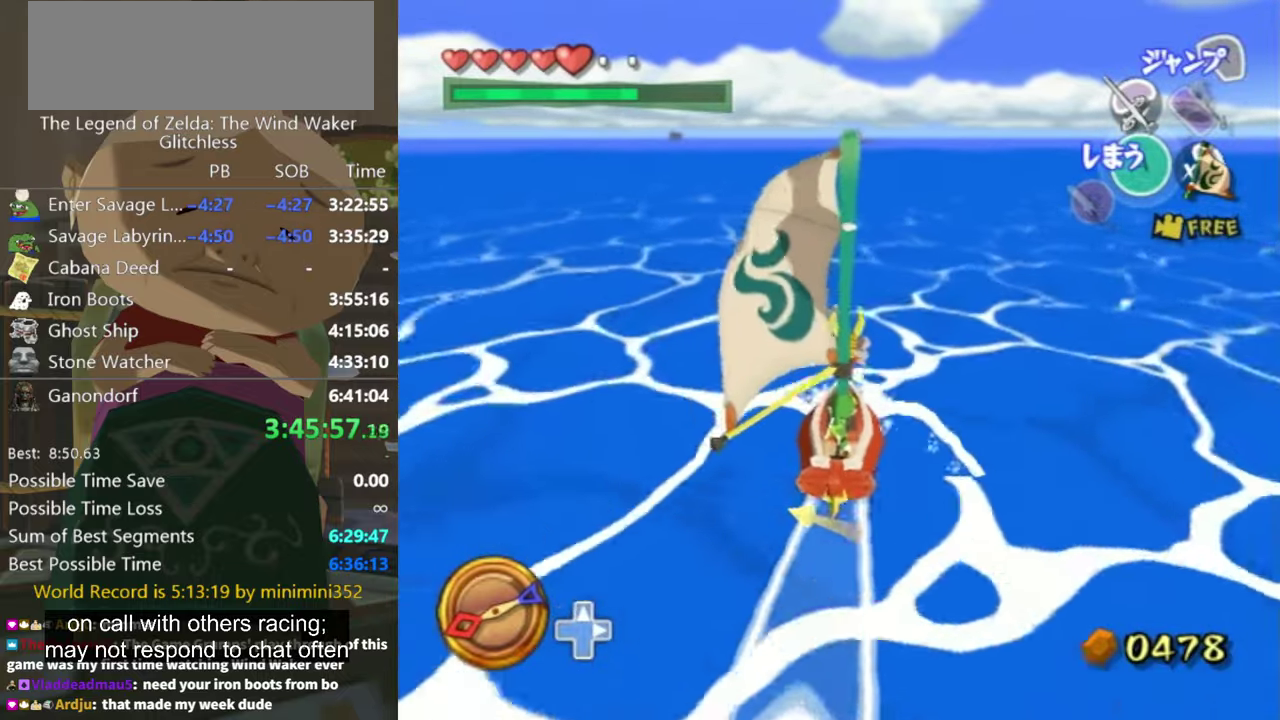
Gameplay with a controller (Nintendo layout); each line is a JSON object with the inputs held at the frame after it. "events" lists button and stick changes between this image and that frame as [ms after this image, input, new state], when the widget could be followed in between. Not read: L3 R2 R3.
{"buttons": [], "left_stick": "center", "right_stick": "center", "events": [[366, "A", "down"], [500, "A", "up"]]}
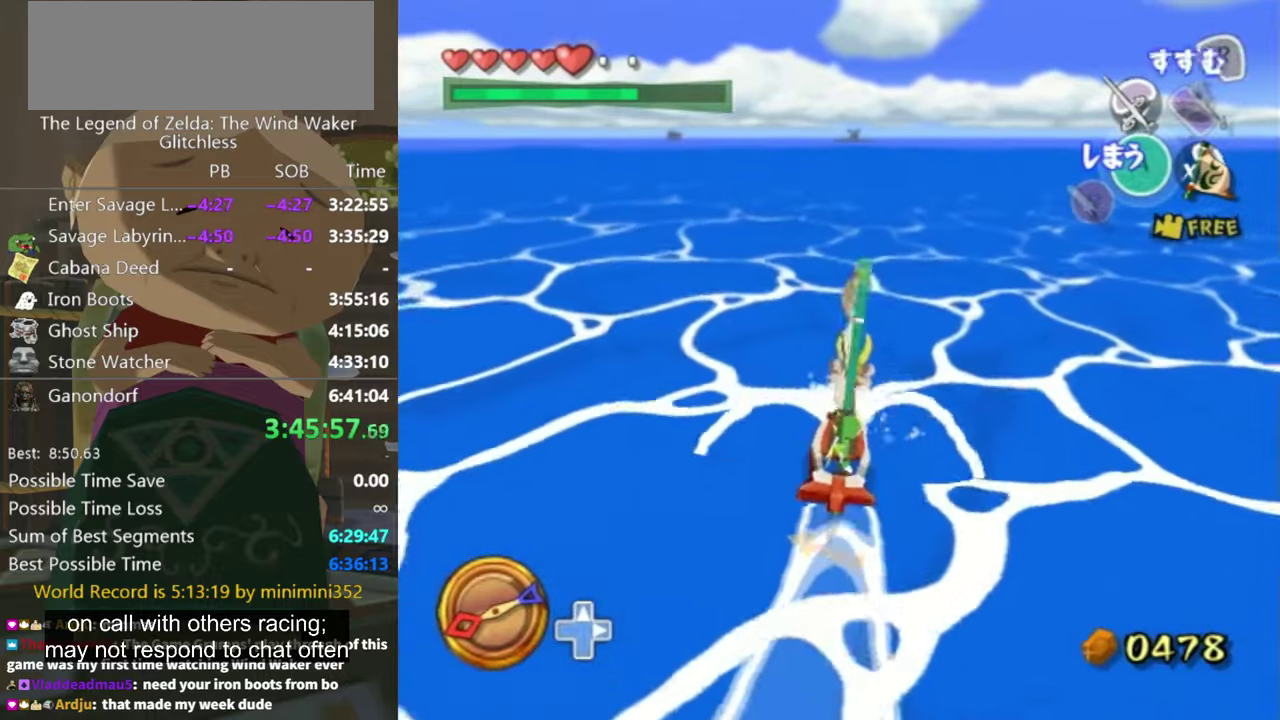
{"buttons": [], "left_stick": "center", "right_stick": "center", "events": [[133, "X", "down"], [200, "X", "up"], [300, "left_stick", "down"], [400, "left_stick", "center"]]}
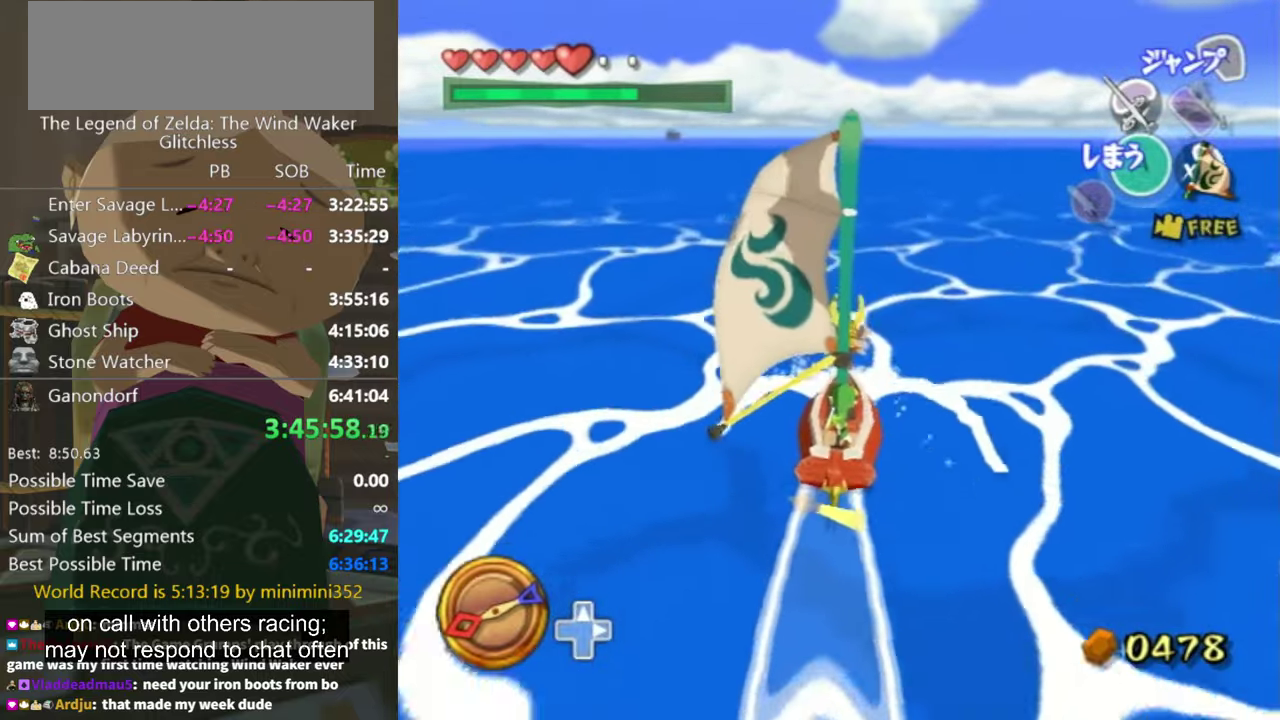
{"buttons": [], "left_stick": "center", "right_stick": "center", "events": [[266, "A", "down"], [400, "A", "up"], [400, "left_stick", "up-right"], [466, "left_stick", "center"]]}
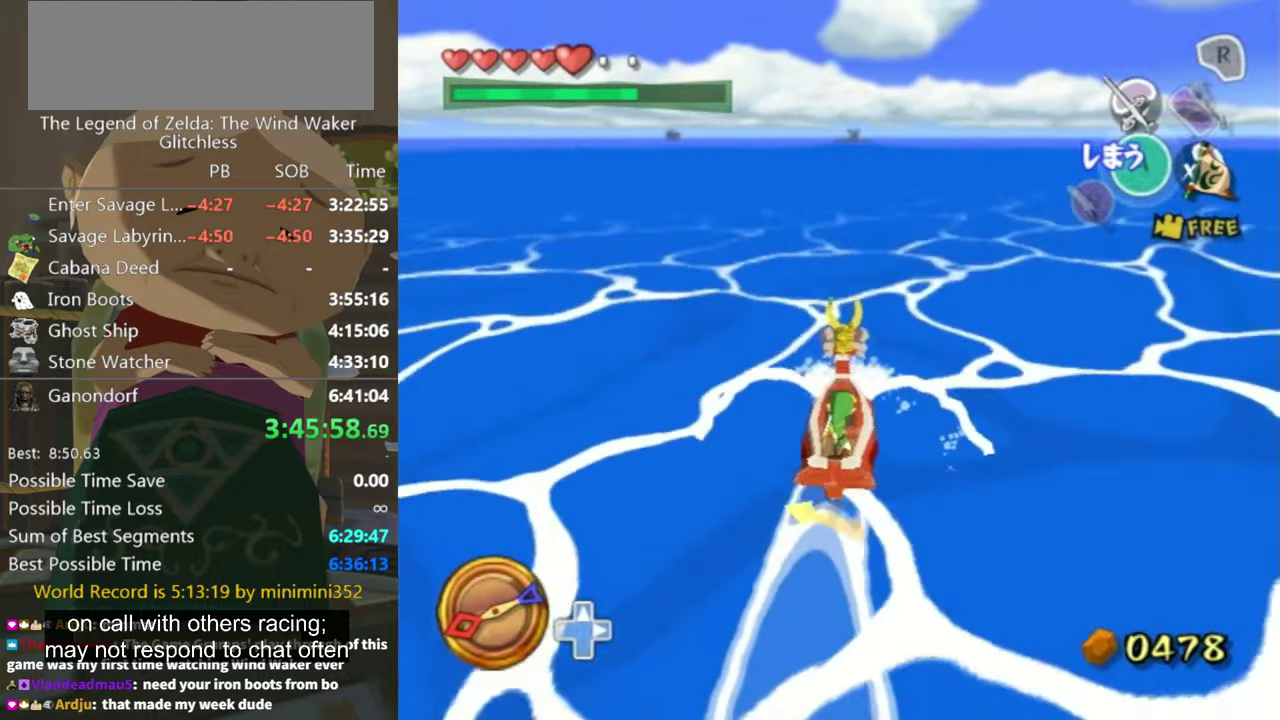
{"buttons": [], "left_stick": "right", "right_stick": "center", "events": [[33, "X", "down"], [100, "X", "up"], [500, "left_stick", "right"]]}
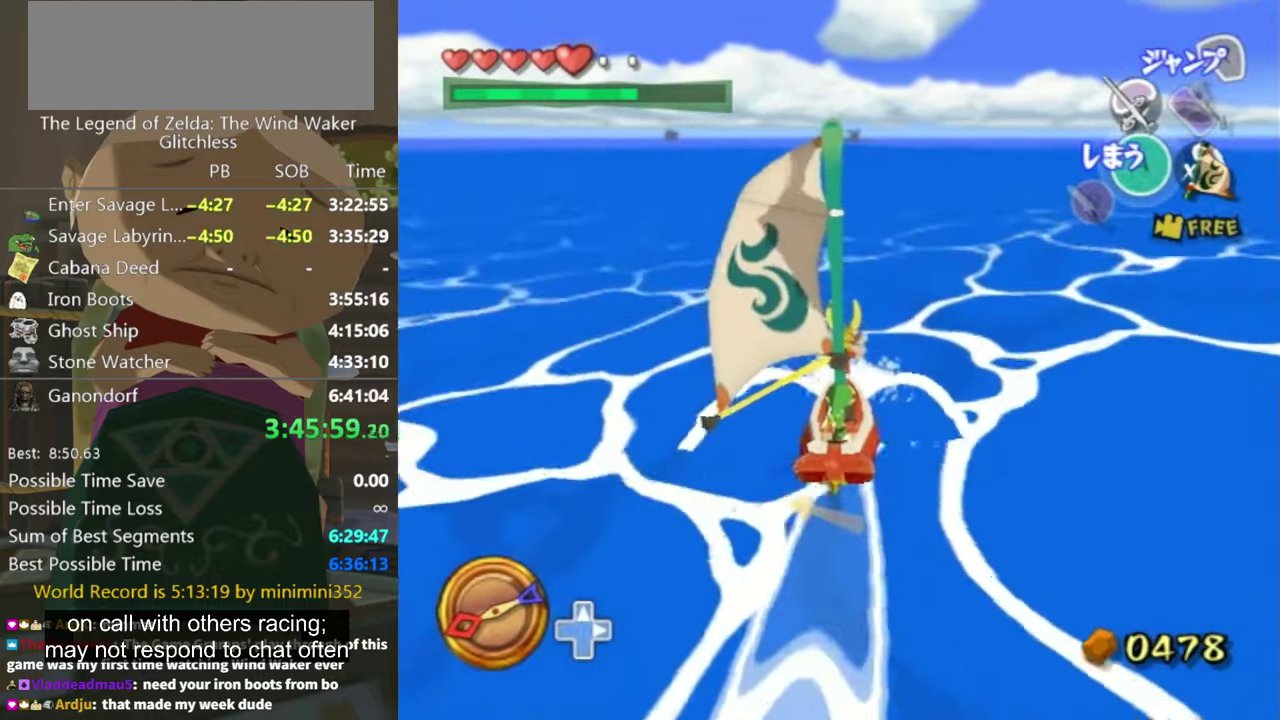
{"buttons": [], "left_stick": "center", "right_stick": "center", "events": [[100, "left_stick", "center"], [133, "A", "down"], [234, "left_stick", "down"], [267, "A", "up"], [334, "left_stick", "center"], [434, "X", "down"], [500, "X", "up"]]}
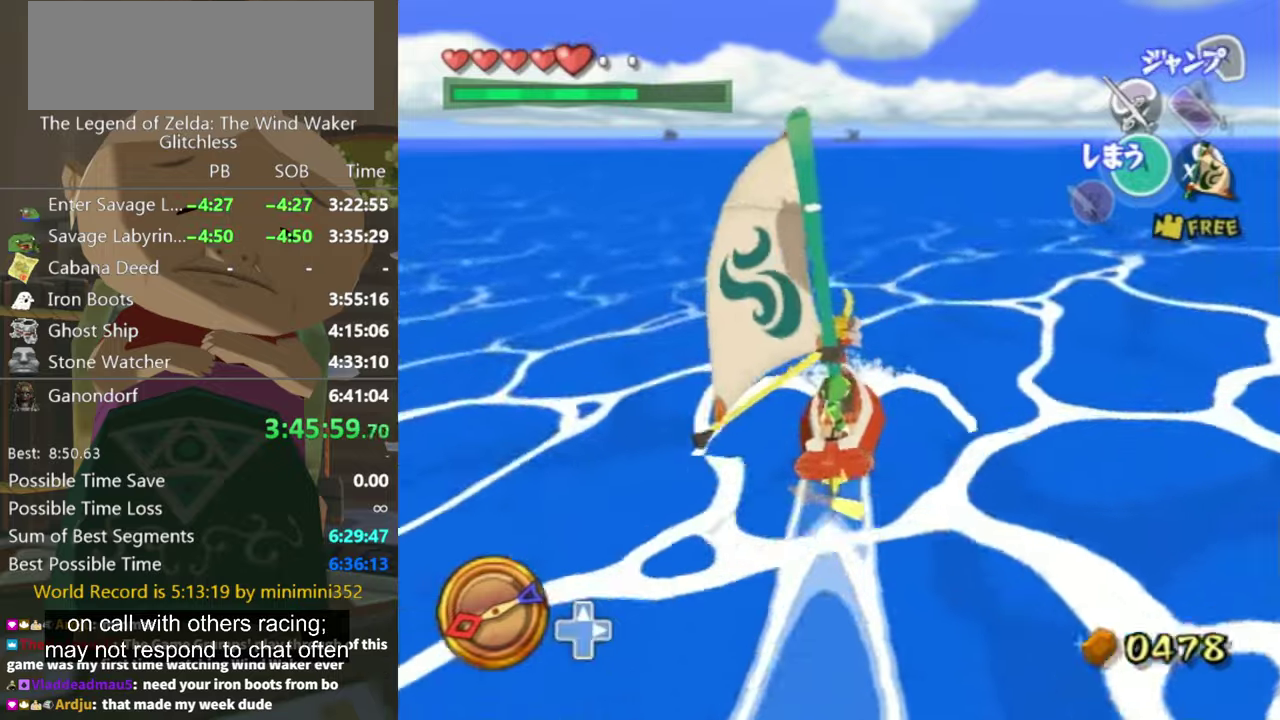
{"buttons": [], "left_stick": "center", "right_stick": "center", "events": [[367, "left_stick", "down-left"], [467, "left_stick", "center"]]}
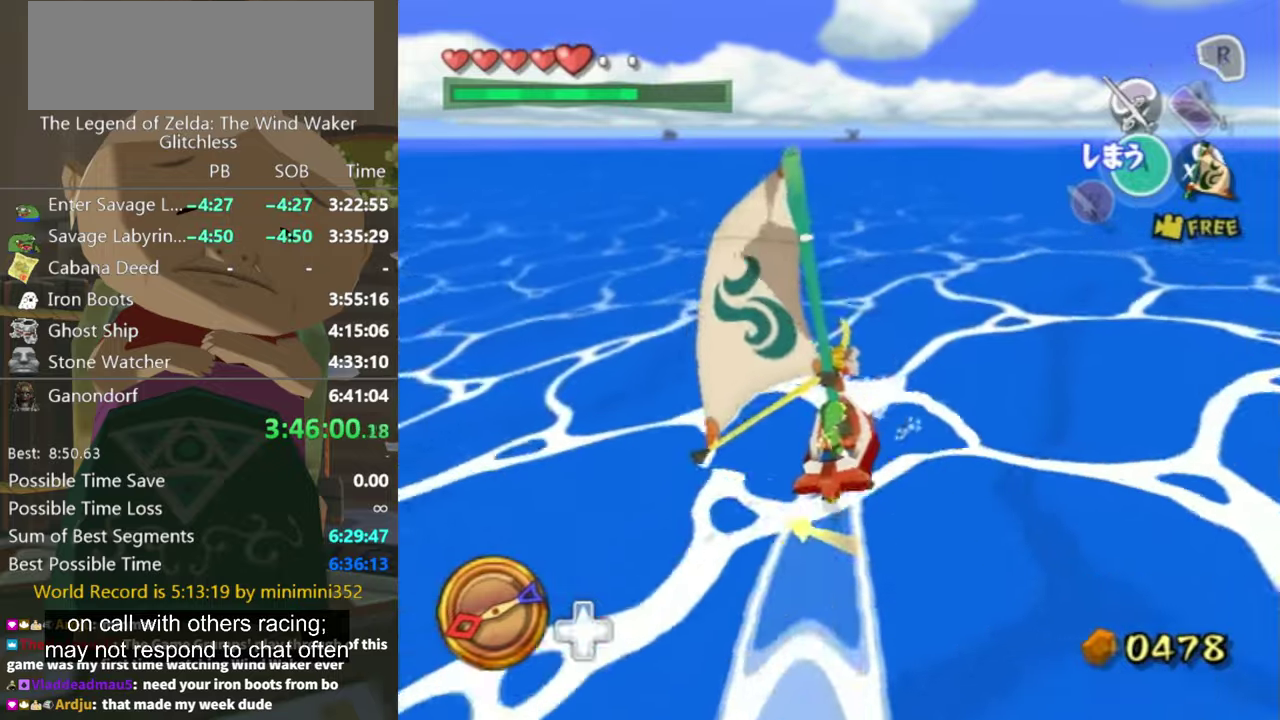
{"buttons": [], "left_stick": "center", "right_stick": "center", "events": [[34, "A", "down"], [134, "A", "up"], [234, "X", "down"], [334, "X", "up"]]}
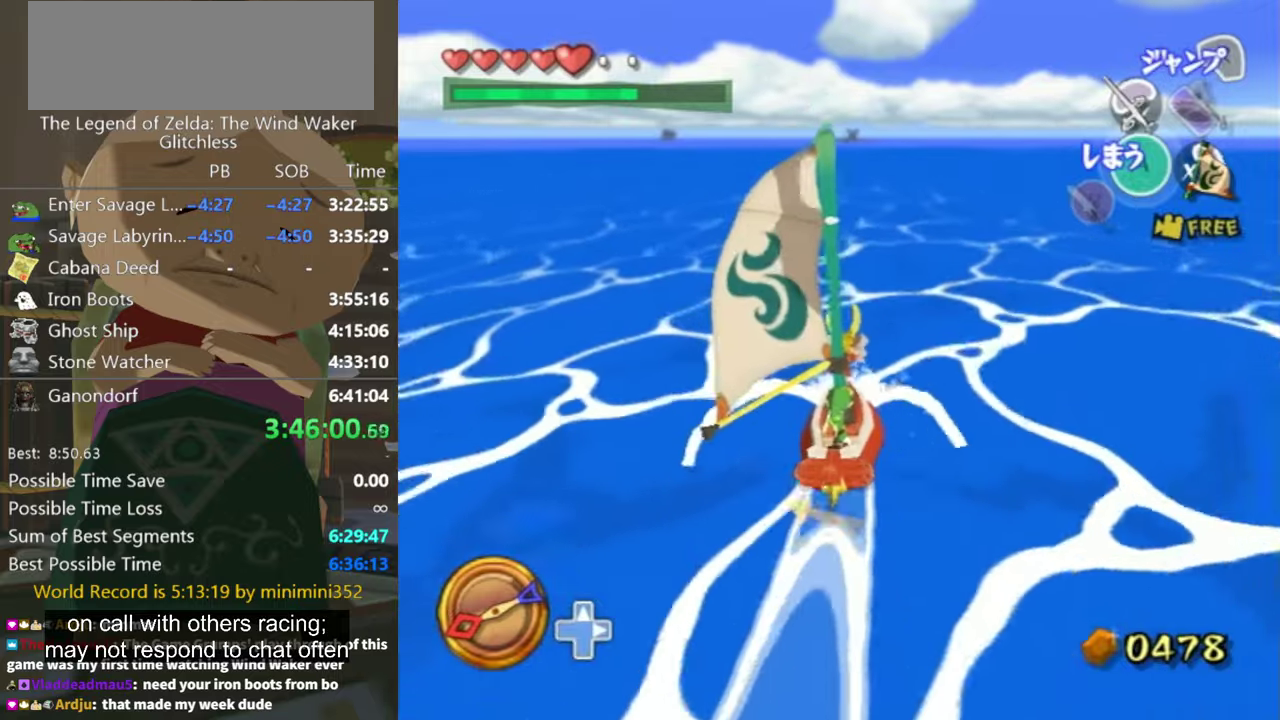
{"buttons": [], "left_stick": "center", "right_stick": "center", "events": [[400, "A", "down"], [500, "A", "up"]]}
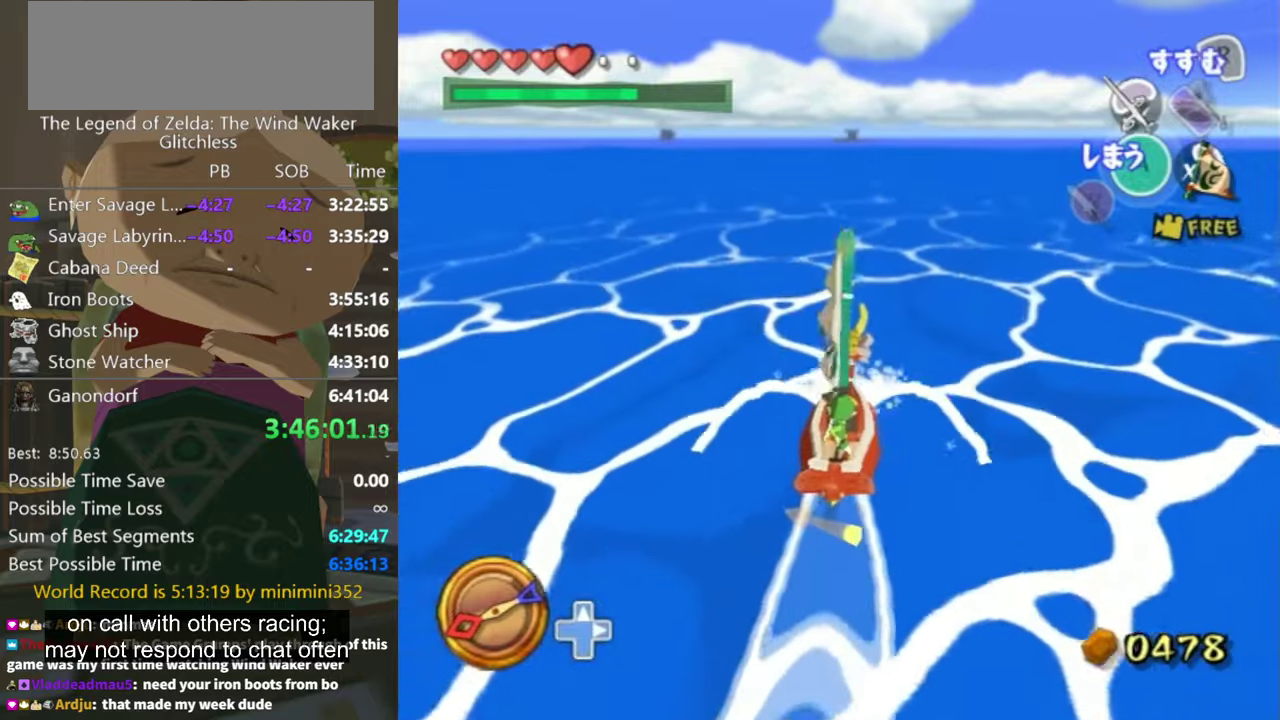
{"buttons": [], "left_stick": "center", "right_stick": "center", "events": [[100, "X", "down"], [234, "X", "up"]]}
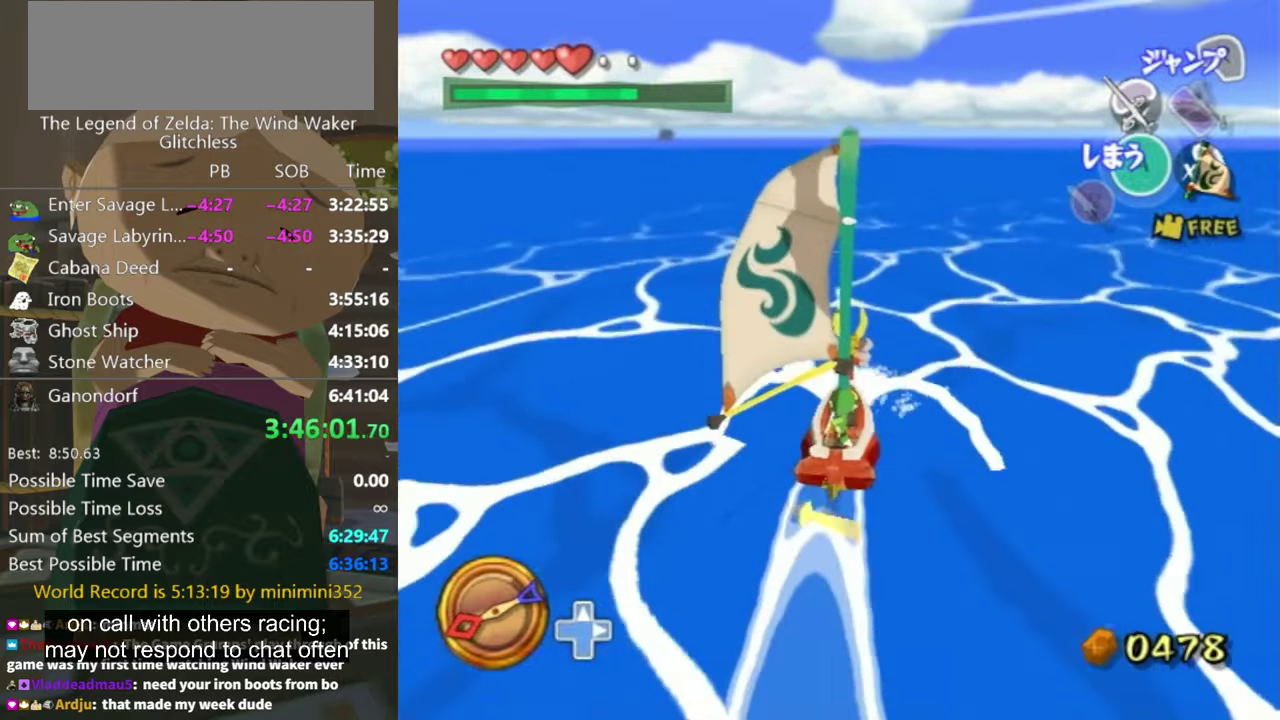
{"buttons": ["X"], "left_stick": "center", "right_stick": "center", "events": [[234, "A", "down"], [300, "left_stick", "down"], [334, "A", "up"], [367, "left_stick", "center"], [467, "X", "down"]]}
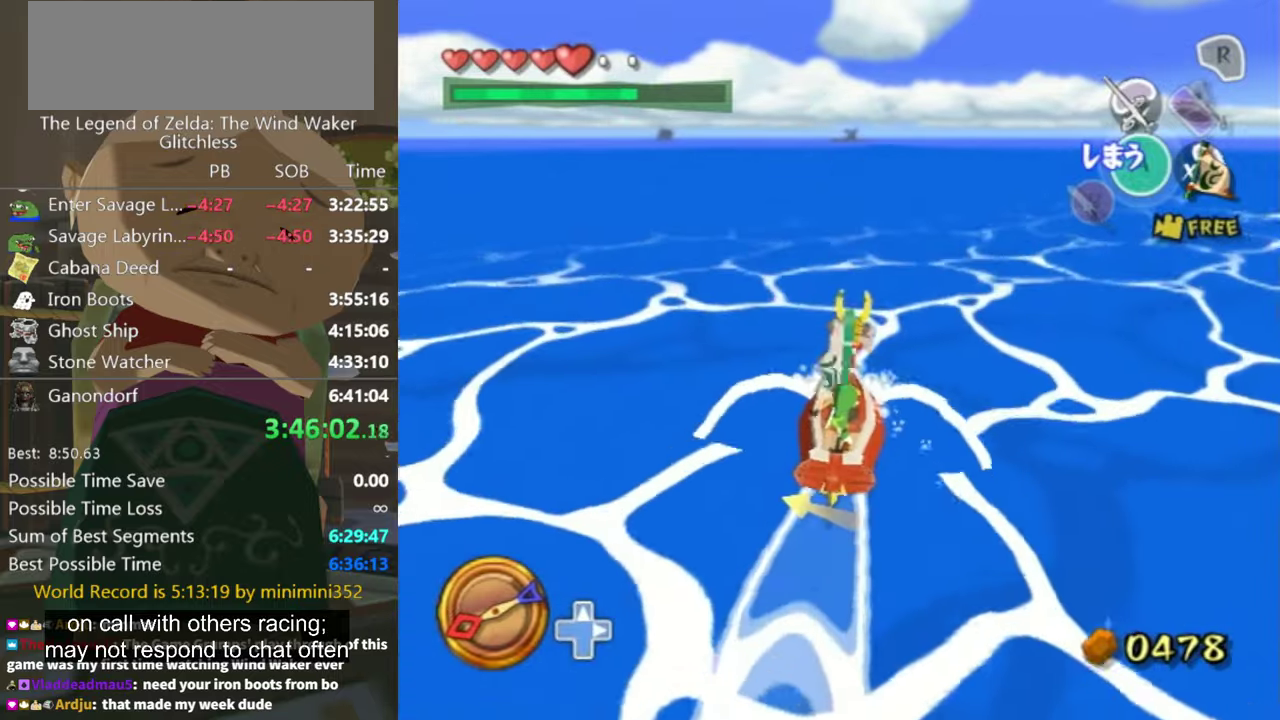
{"buttons": [], "left_stick": "center", "right_stick": "center", "events": [[100, "X", "up"]]}
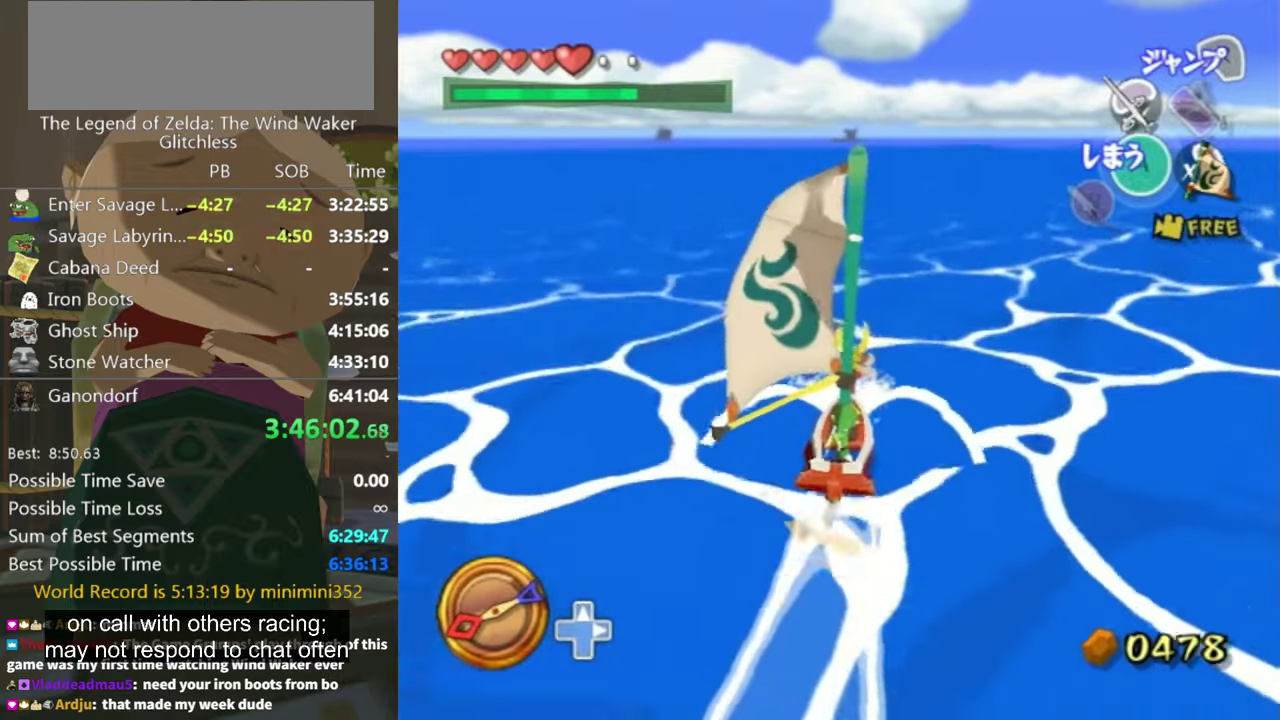
{"buttons": [], "left_stick": "center", "right_stick": "center", "events": [[134, "A", "down"], [200, "A", "up"], [334, "X", "down"], [434, "X", "up"]]}
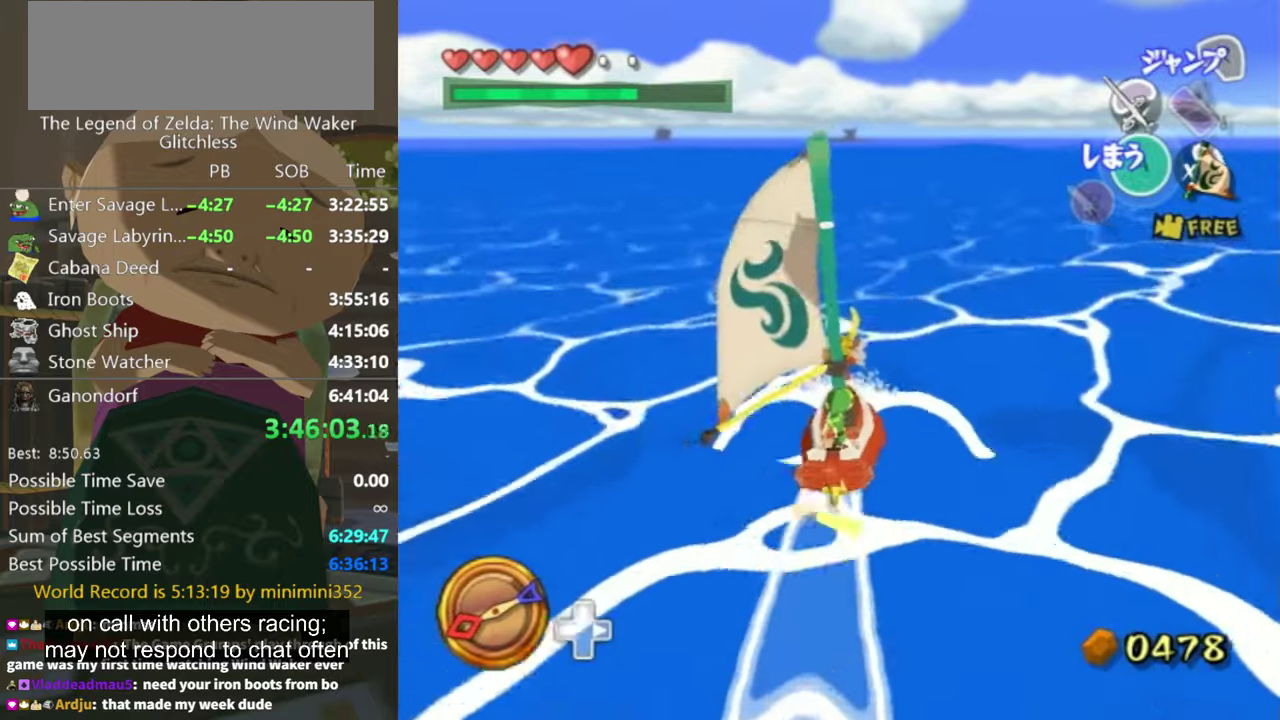
{"buttons": [], "left_stick": "center", "right_stick": "center", "events": []}
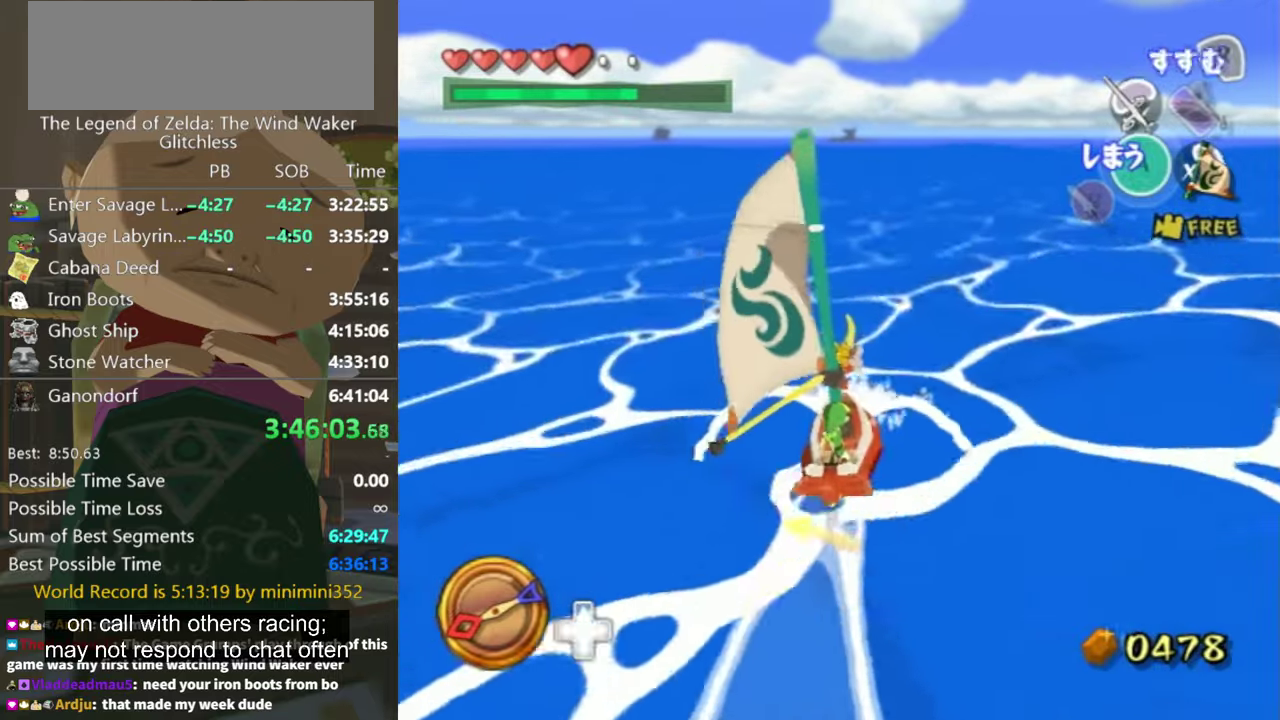
{"buttons": [], "left_stick": "center", "right_stick": "center", "events": [[34, "A", "down"], [100, "A", "up"], [167, "left_stick", "down-right"], [200, "X", "down"], [267, "left_stick", "center"], [334, "X", "up"], [434, "left_stick", "down"], [500, "left_stick", "center"]]}
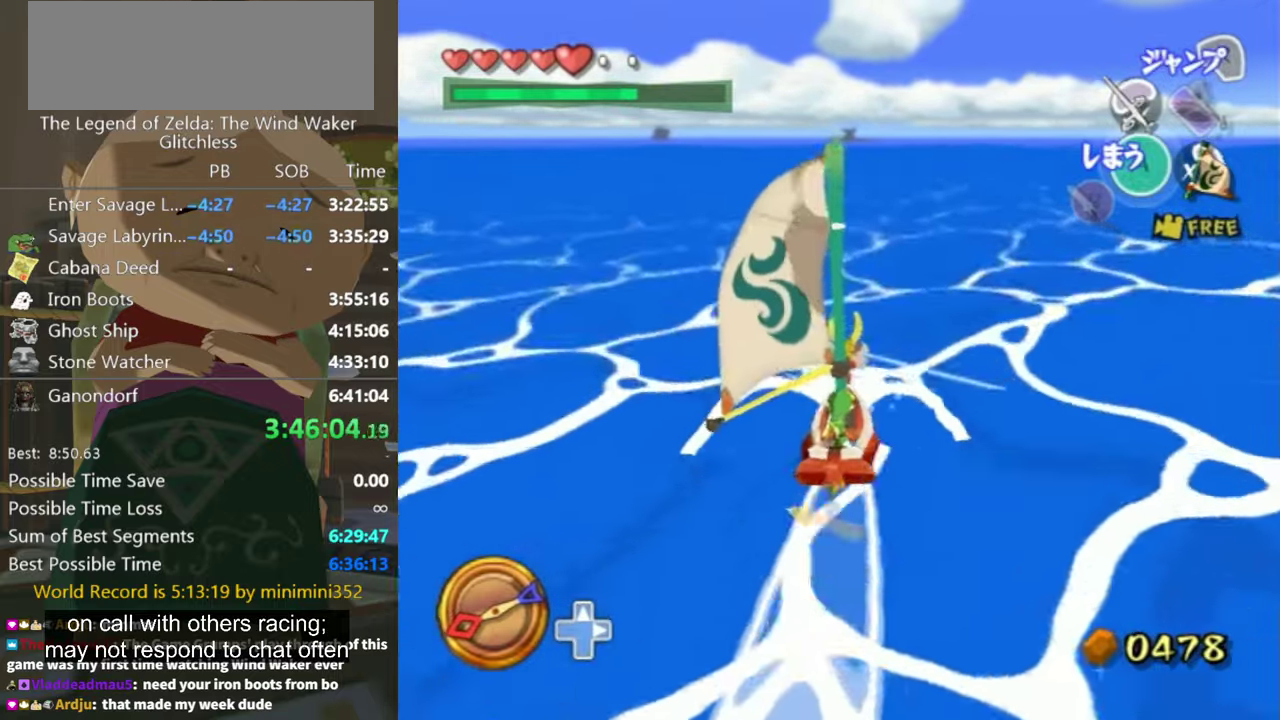
{"buttons": [], "left_stick": "center", "right_stick": "center", "events": [[167, "left_stick", "left"], [300, "left_stick", "center"], [400, "A", "down"], [500, "A", "up"]]}
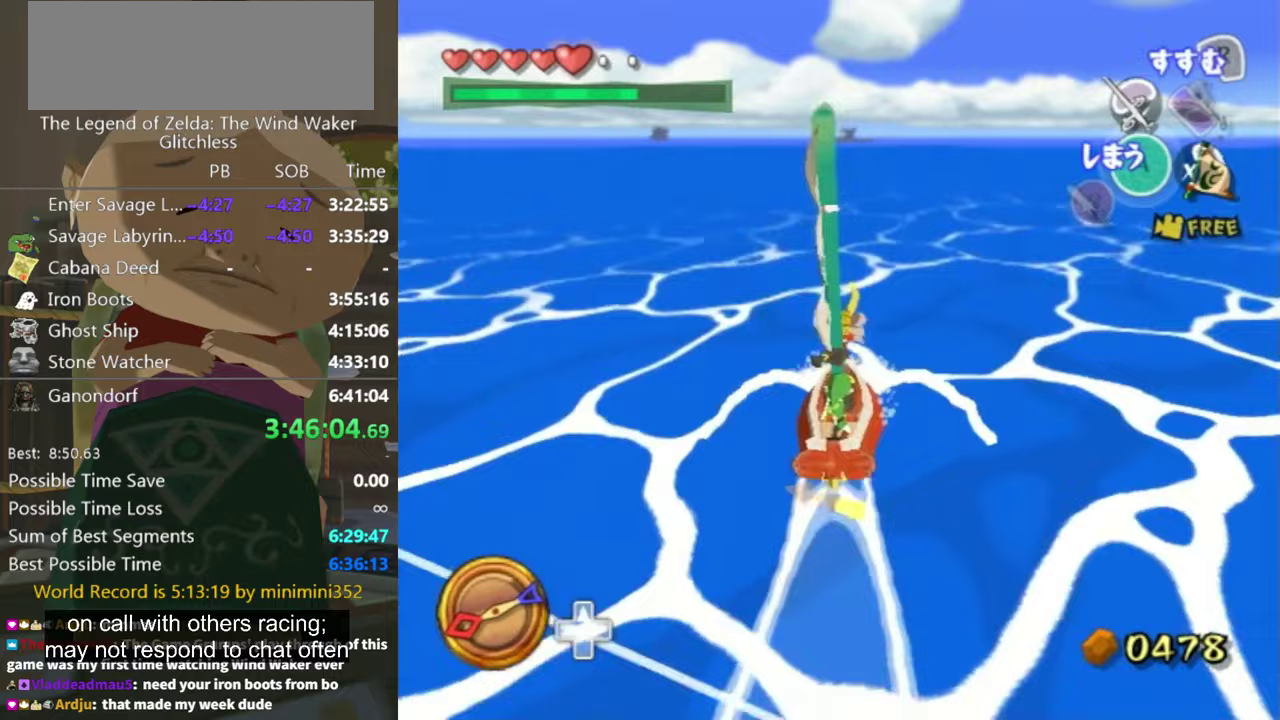
{"buttons": [], "left_stick": "center", "right_stick": "center", "events": [[100, "X", "down"], [200, "X", "up"]]}
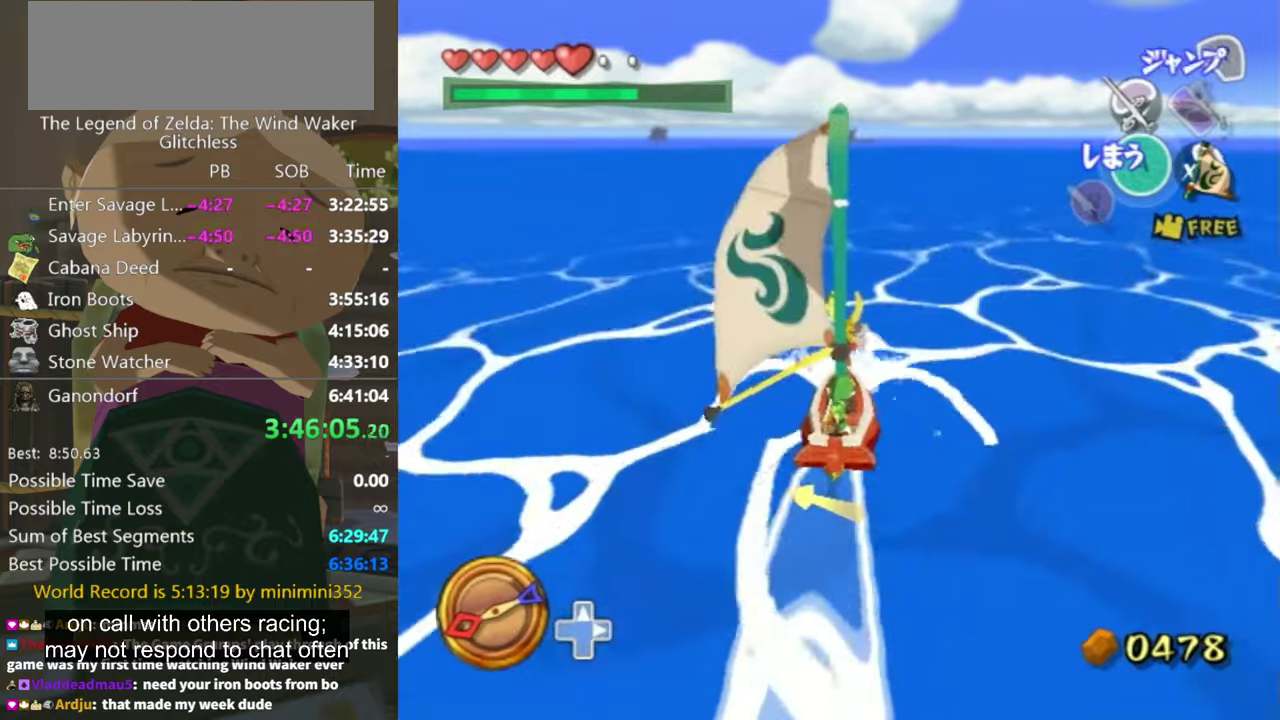
{"buttons": ["X"], "left_stick": "center", "right_stick": "center", "events": [[233, "A", "down"], [300, "A", "up"], [300, "left_stick", "up-left"], [433, "X", "down"], [500, "left_stick", "center"]]}
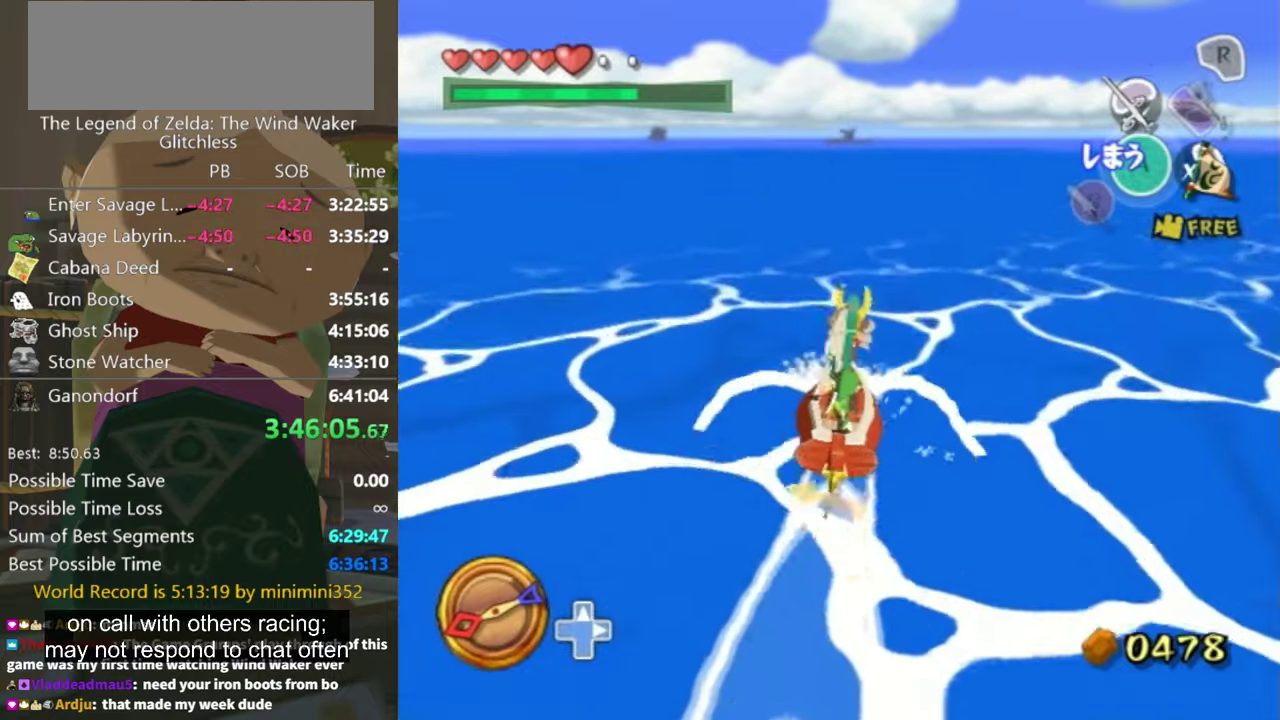
{"buttons": [], "left_stick": "center", "right_stick": "center", "events": [[100, "X", "up"], [200, "left_stick", "left"], [267, "left_stick", "center"], [400, "left_stick", "down"], [467, "left_stick", "center"]]}
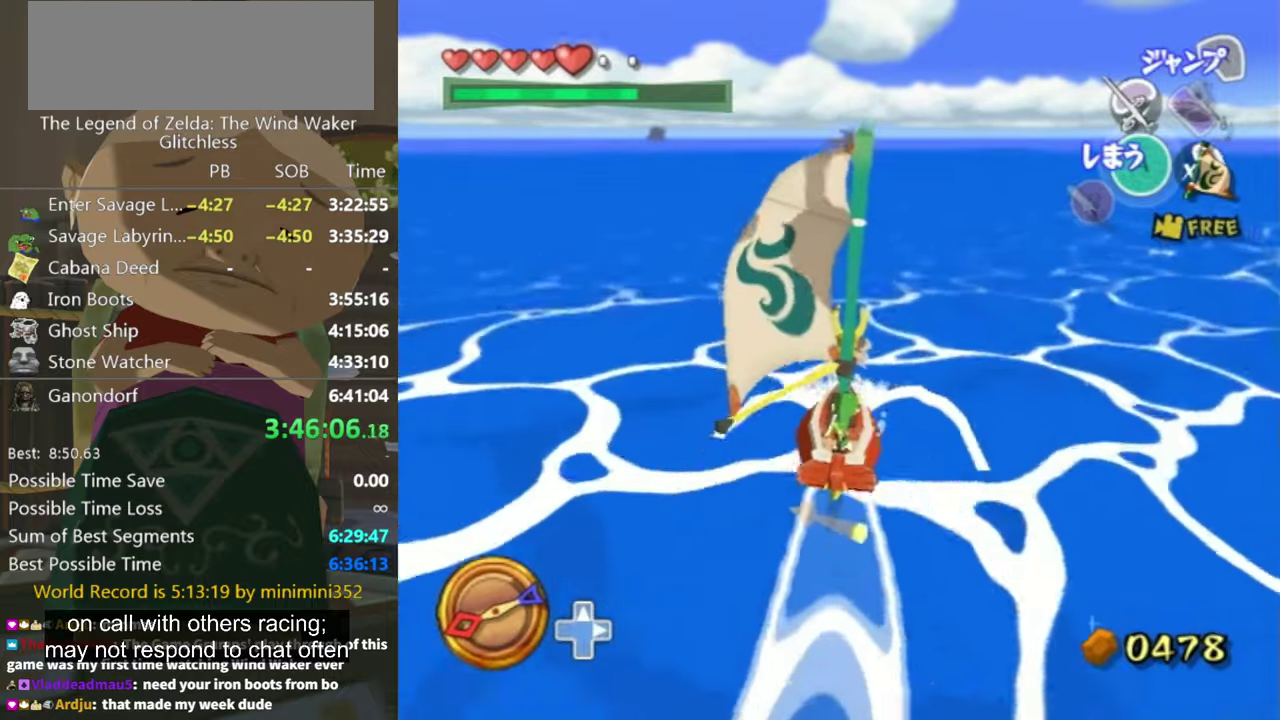
{"buttons": [], "left_stick": "center", "right_stick": "center", "events": [[100, "A", "down"], [167, "A", "up"], [233, "X", "down"], [400, "X", "up"]]}
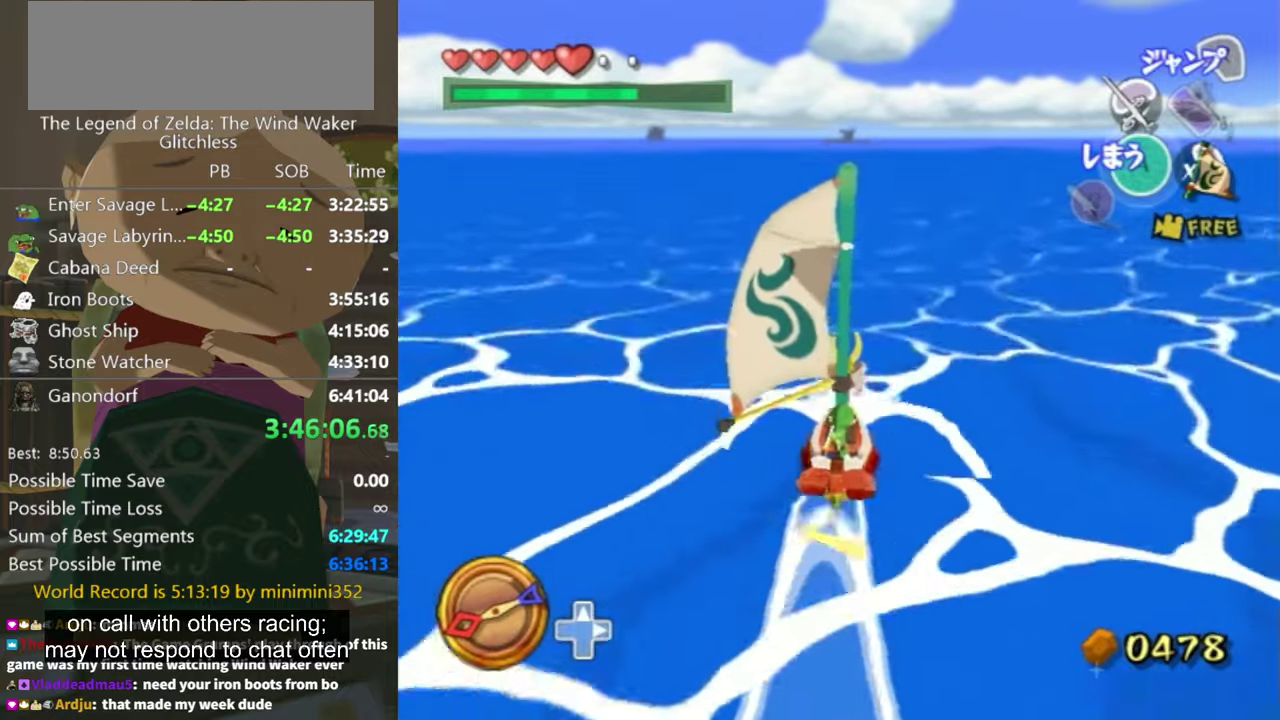
{"buttons": [], "left_stick": "center", "right_stick": "center", "events": [[300, "left_stick", "right"], [400, "A", "down"], [400, "left_stick", "center"], [467, "A", "up"]]}
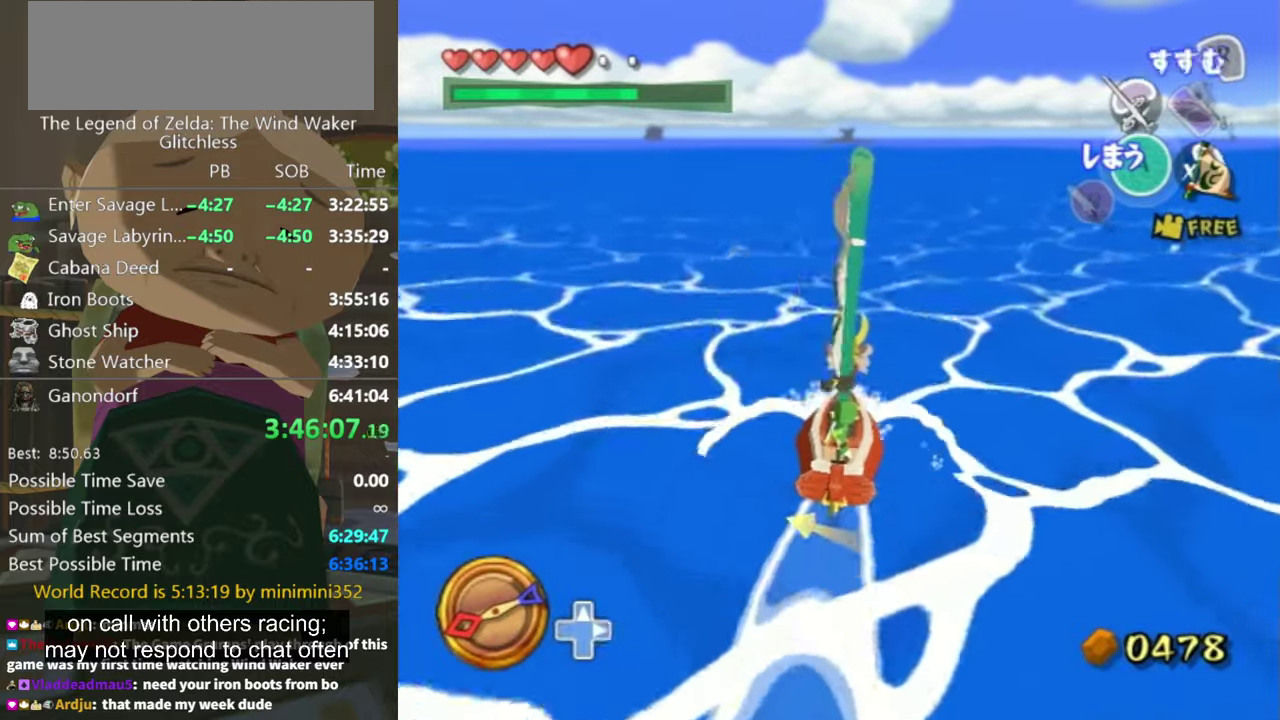
{"buttons": [], "left_stick": "center", "right_stick": "center", "events": [[100, "X", "down"], [200, "X", "up"]]}
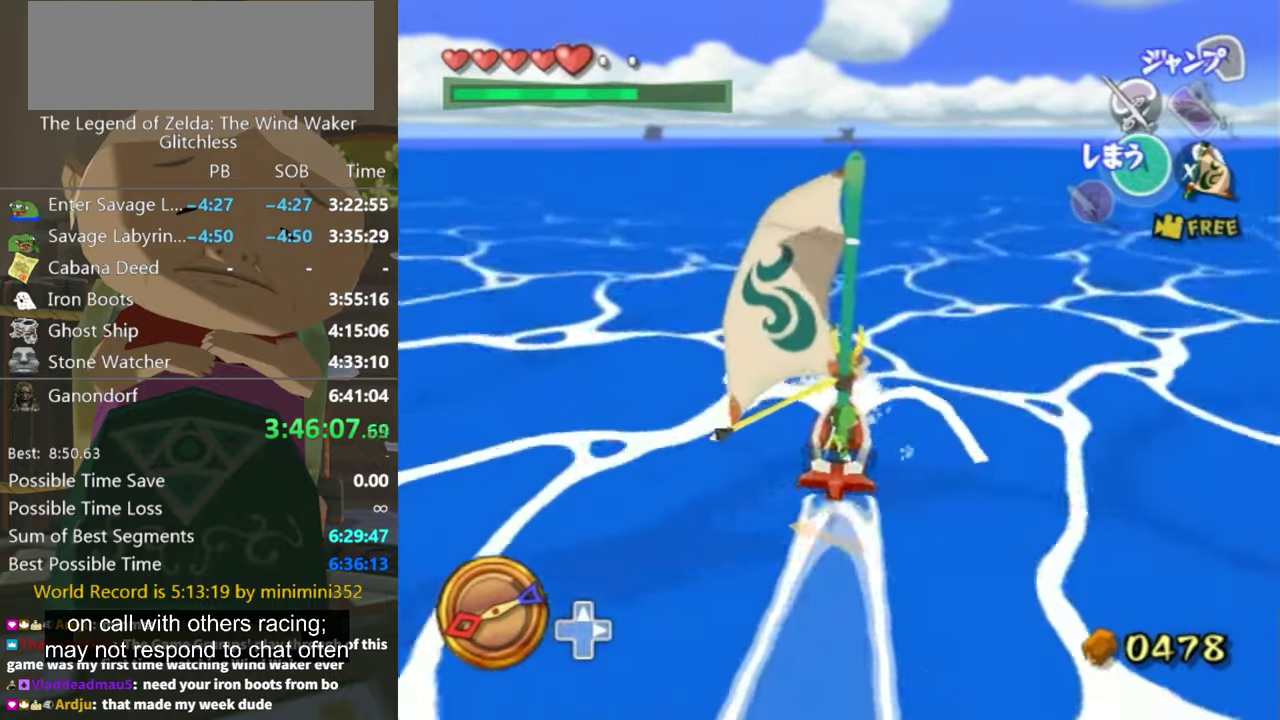
{"buttons": ["X"], "left_stick": "center", "right_stick": "center", "events": [[200, "A", "down"], [300, "A", "up"], [400, "X", "down"]]}